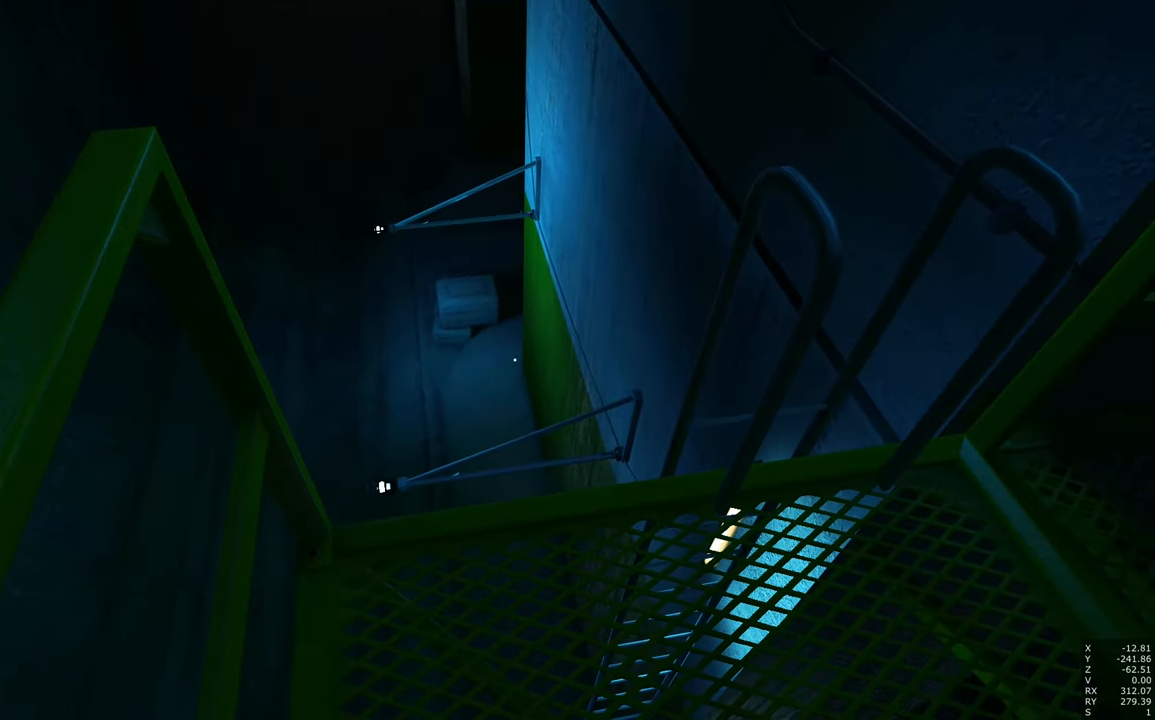
Gameplay with keyboard and mouse; each line is a JSON object with the keys and mouse buttons held at the frame after it. "events" lists presses ("down") and releases ("up") of "a", "c", "ctrl", "d", "e", "escape", "f", "q", "s", "shift", "space", "tab", "w", "z", "mouse_left" and "mouse_right" between this image and that frame as [ms after this image, input, new state], when the widget could be followed in between. "mouse_left", "mouse_right" = the "left", "right" buttons of the "mouse" list. No other keys are recorded. Mouse movement is not recorded.
{"keys": ["shift"], "mouse": [], "events": [[67, "w", "down"], [200, "w", "up"], [434, "shift", "down"]]}
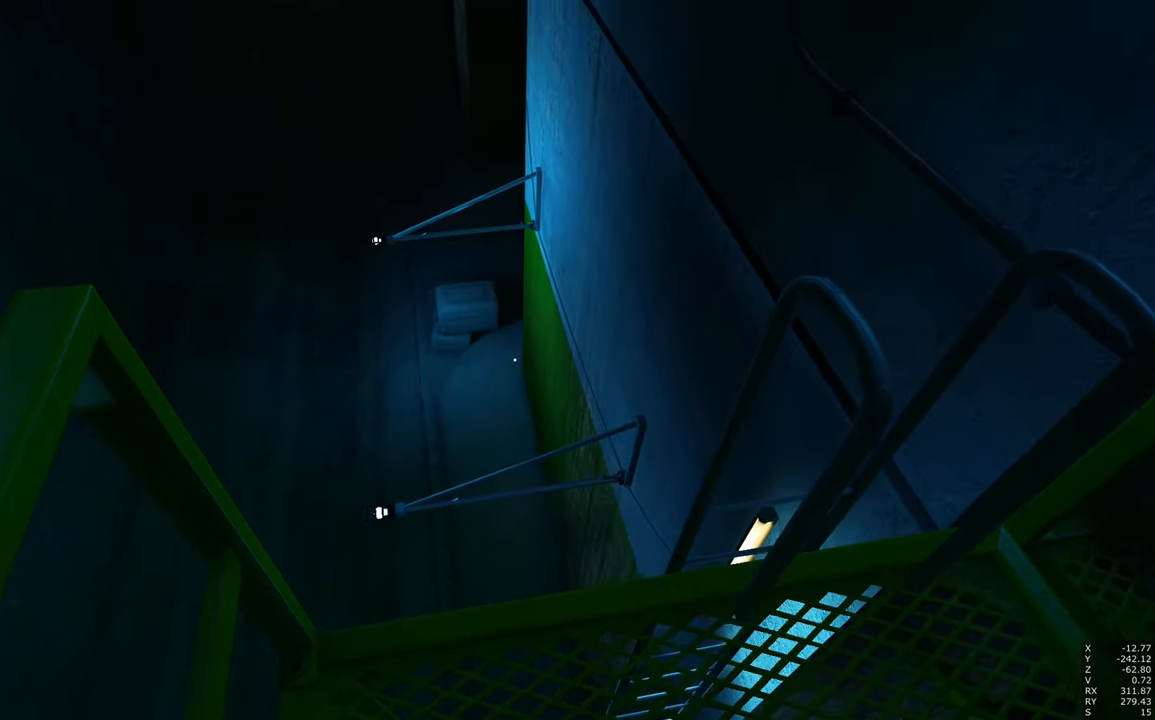
{"keys": ["shift"], "mouse": [], "events": []}
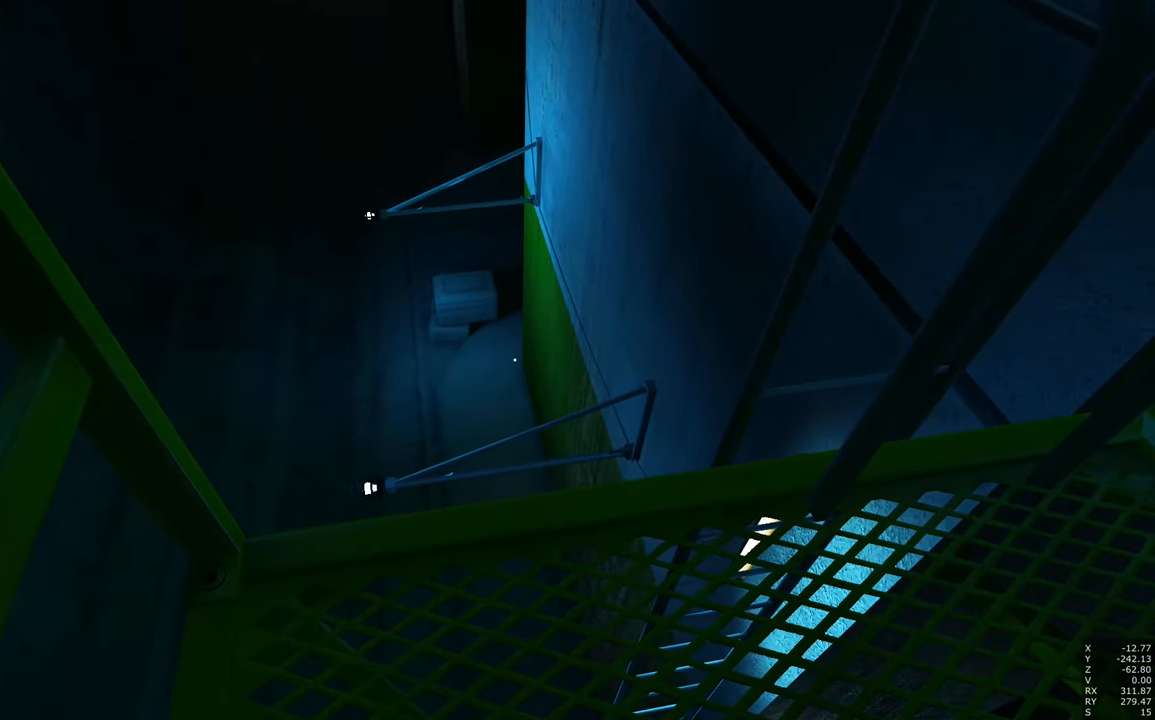
{"keys": [], "mouse": [], "events": [[384, "shift", "up"]]}
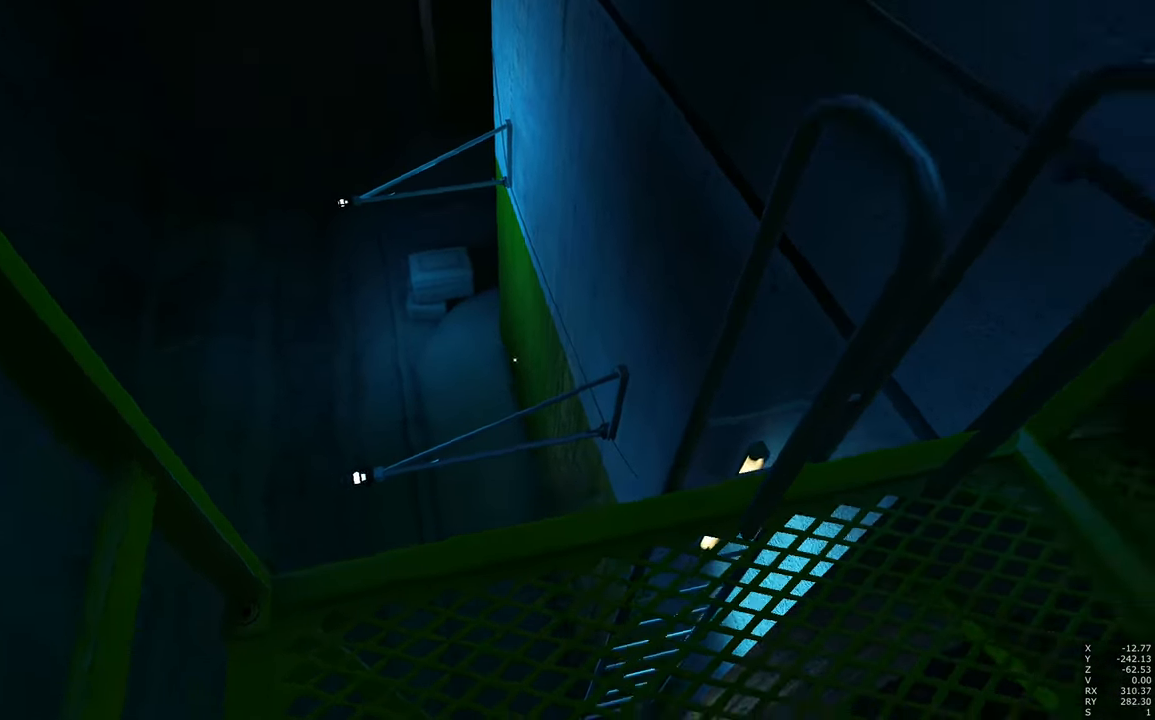
{"keys": [], "mouse": [], "events": []}
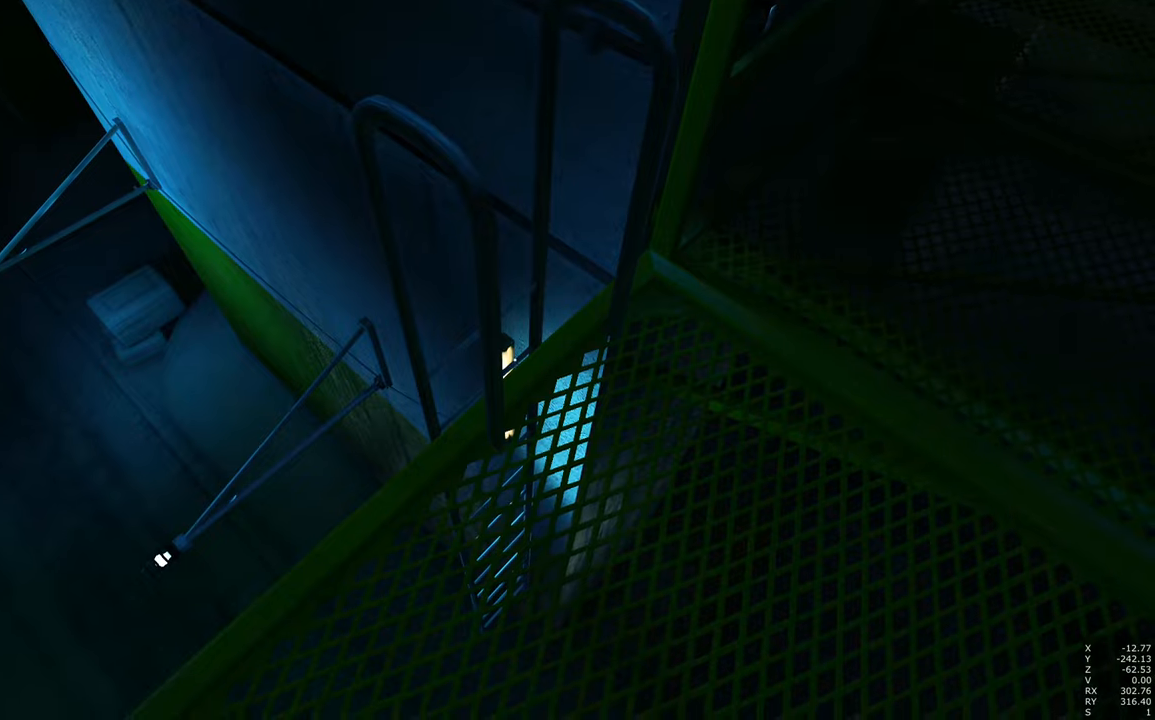
{"keys": [], "mouse": [], "events": []}
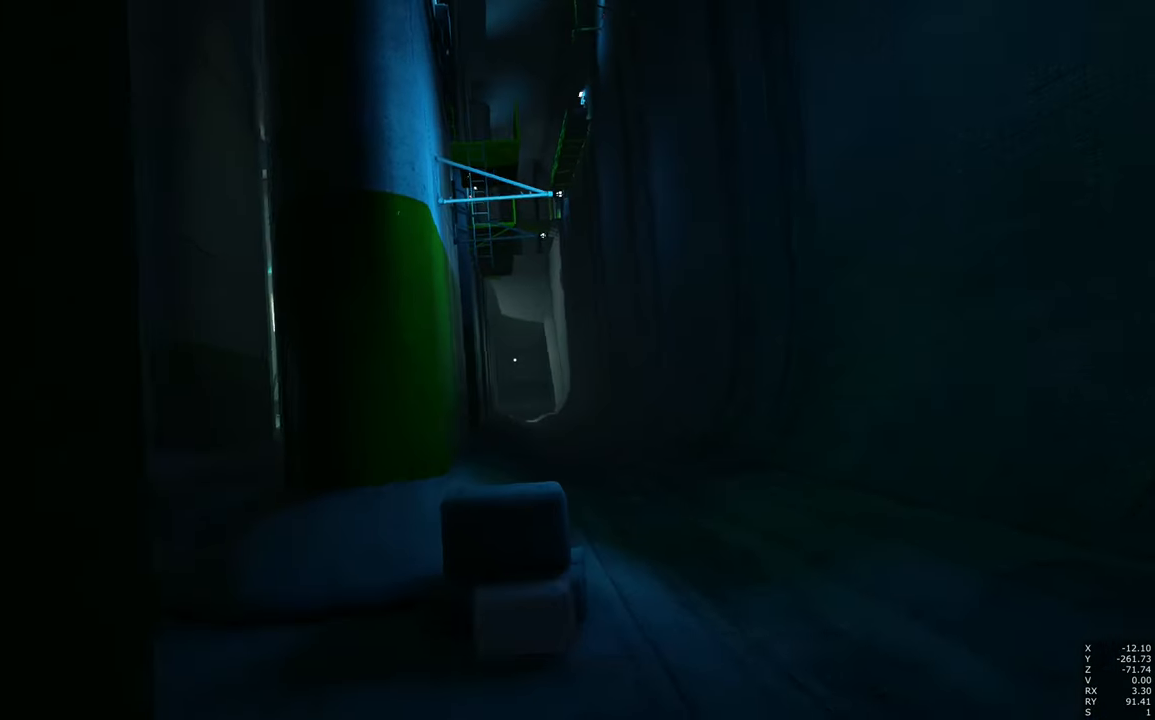
{"keys": ["a", "w"], "mouse": [], "events": [[366, "a", "down"], [366, "w", "down"]]}
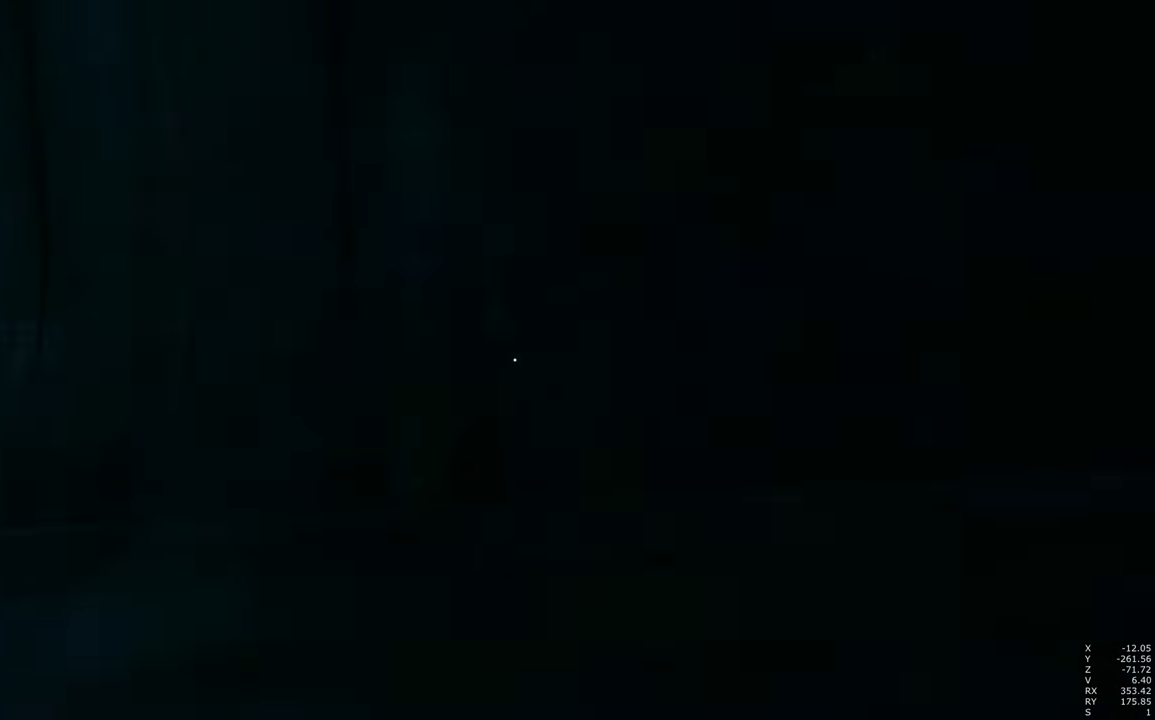
{"keys": ["w"], "mouse": [], "events": [[16, "space", "down"], [300, "space", "up"], [350, "a", "up"]]}
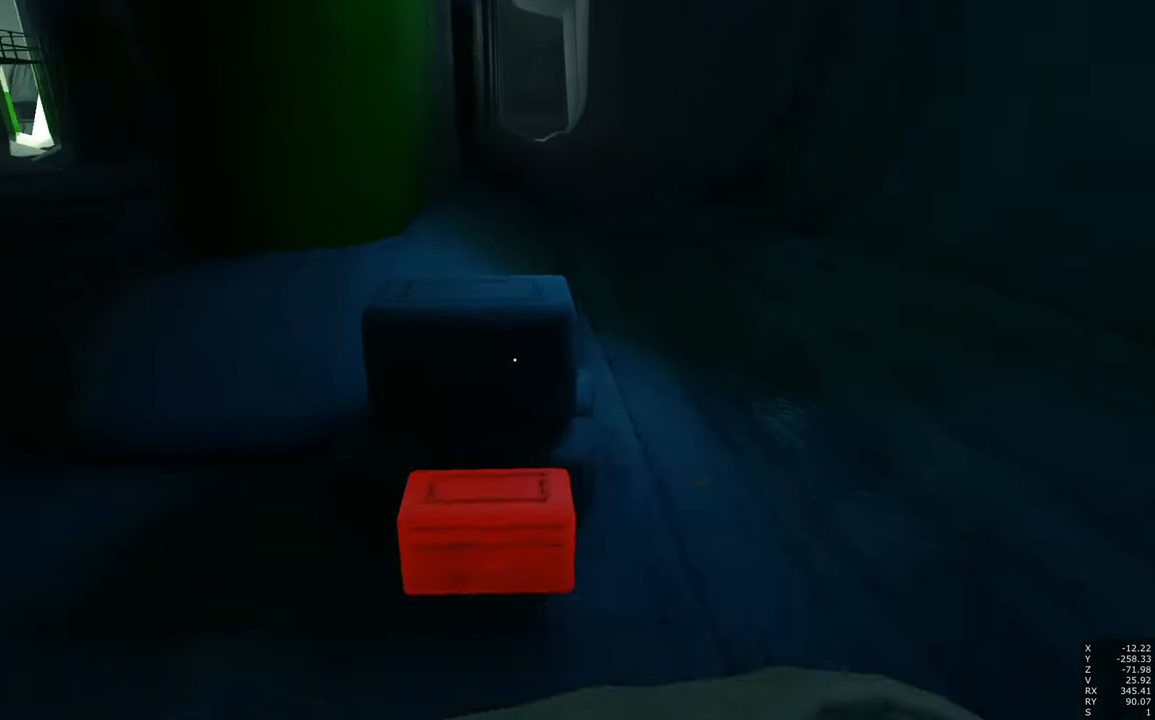
{"keys": ["w"], "mouse": [], "events": [[316, "space", "down"], [400, "space", "up"]]}
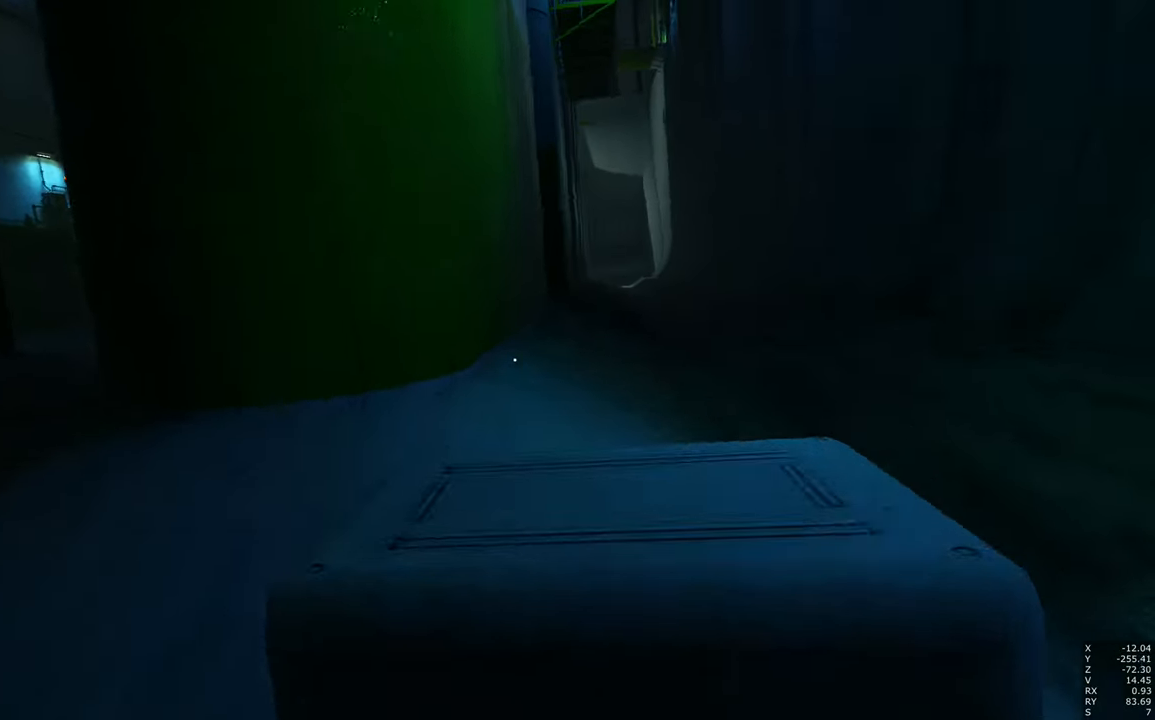
{"keys": ["w"], "mouse": [], "events": []}
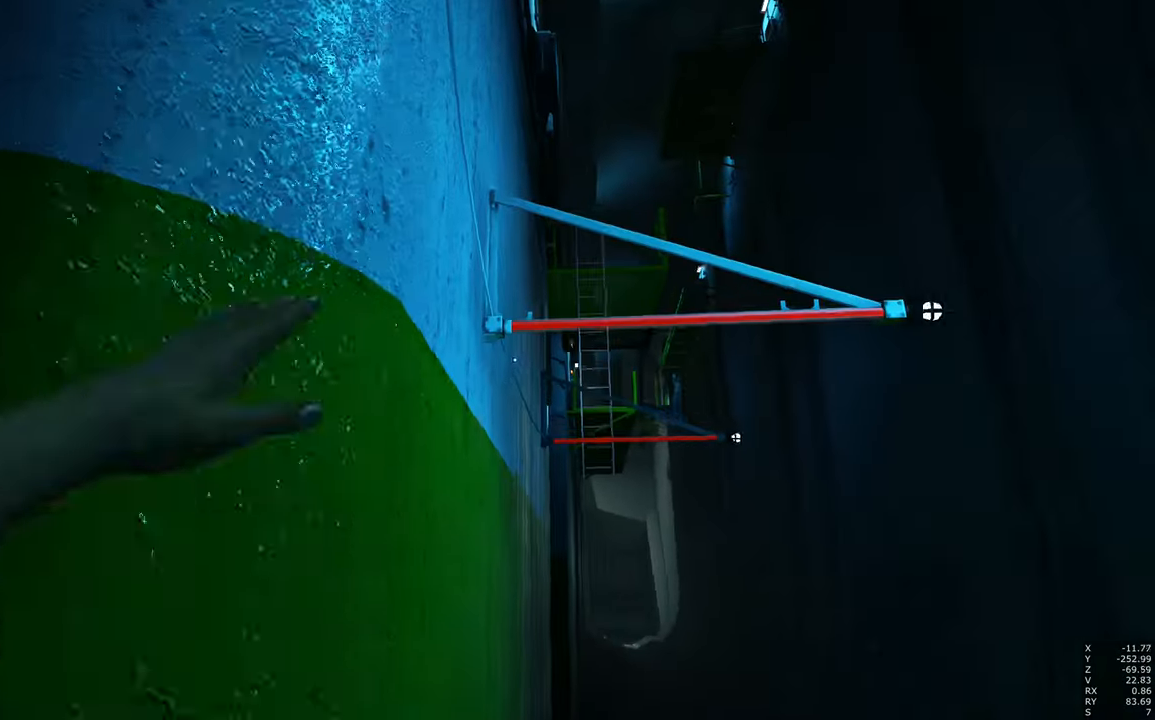
{"keys": ["w"], "mouse": ["right"], "events": [[433, "mouse_right", "down"]]}
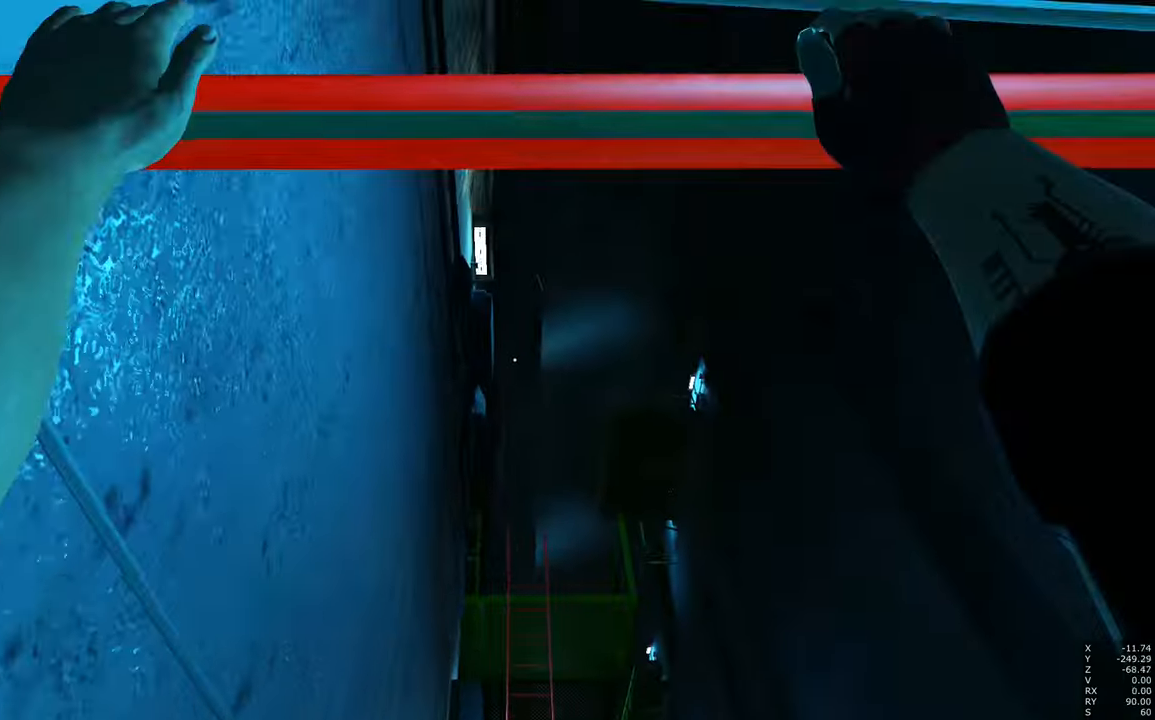
{"keys": ["space", "w"], "mouse": [], "events": [[33, "mouse_right", "up"], [366, "space", "down"]]}
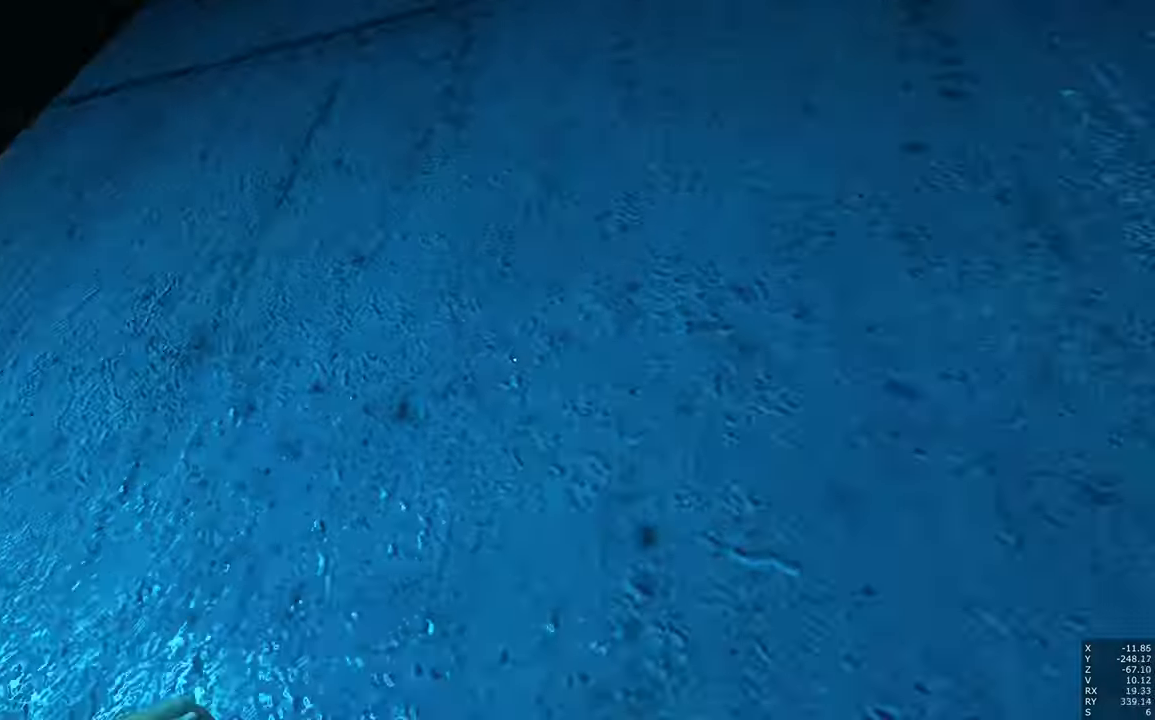
{"keys": ["a", "space", "w"], "mouse": [], "events": [[100, "d", "down"], [283, "a", "down"], [316, "d", "up"]]}
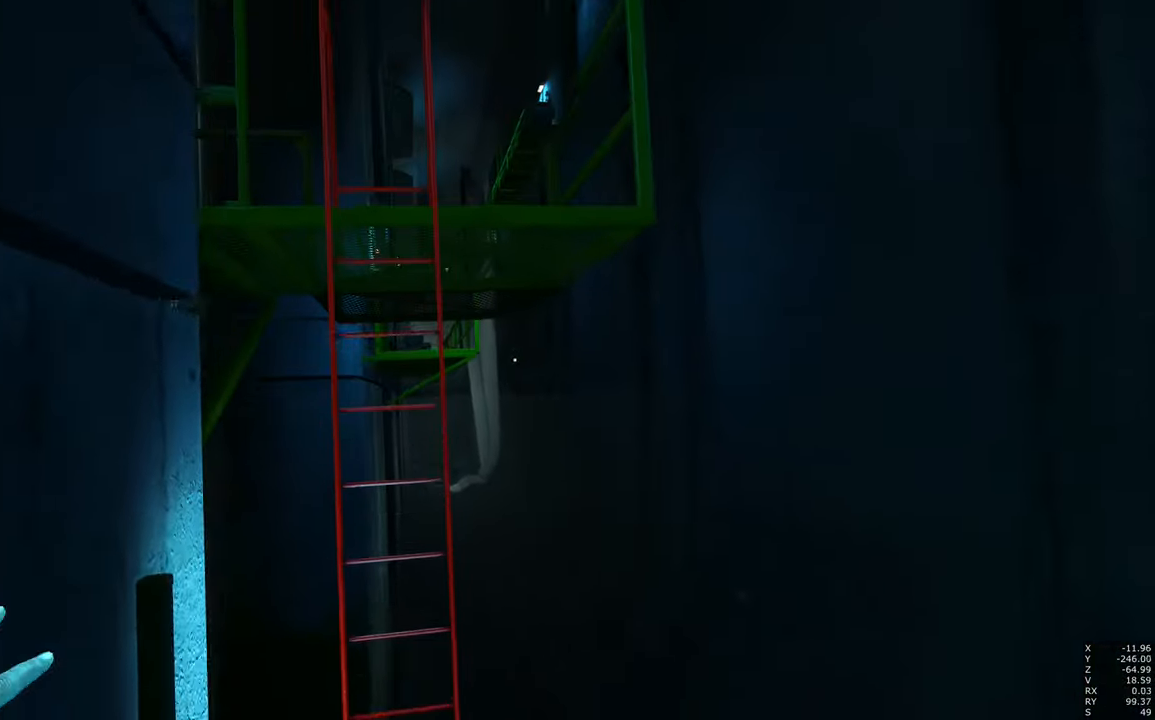
{"keys": ["w"], "mouse": [], "events": [[300, "space", "up"], [350, "a", "up"]]}
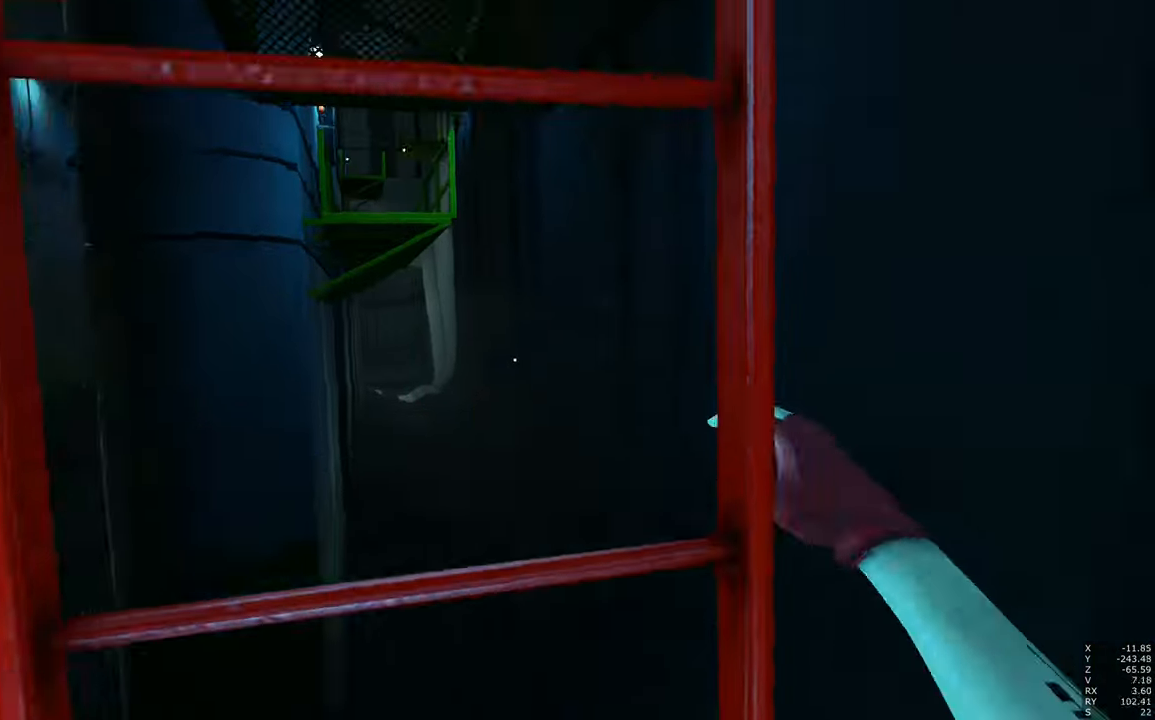
{"keys": ["w"], "mouse": [], "events": []}
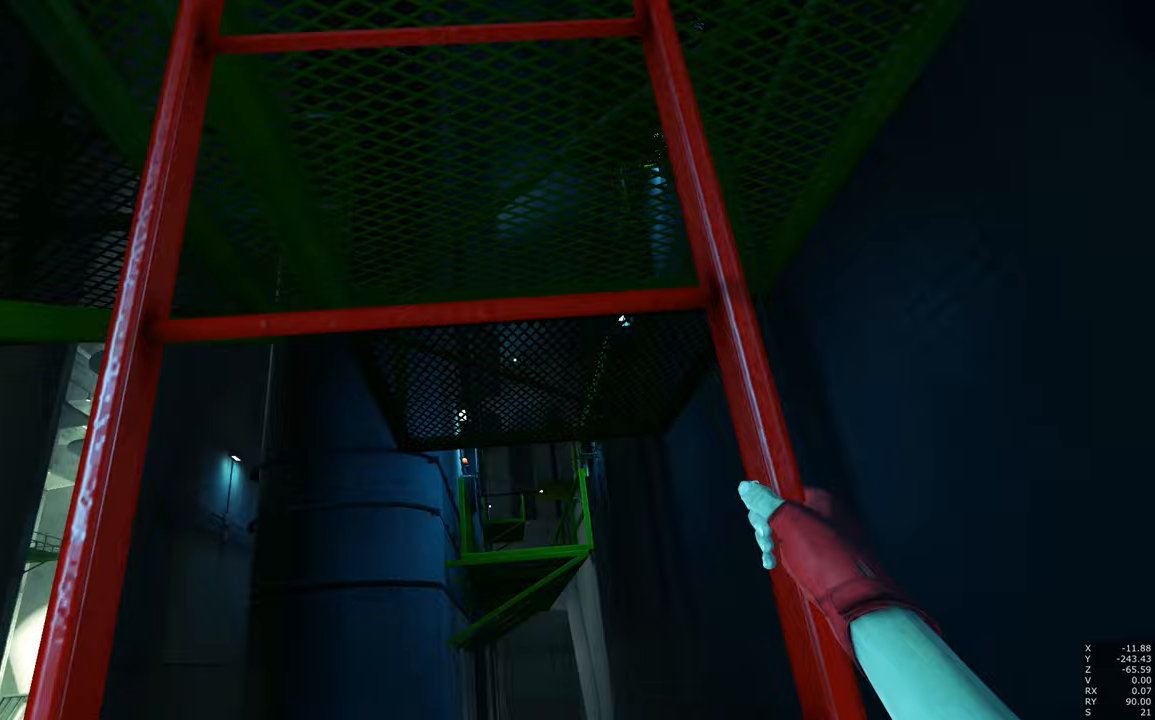
{"keys": ["space", "w"], "mouse": [], "events": [[417, "space", "down"]]}
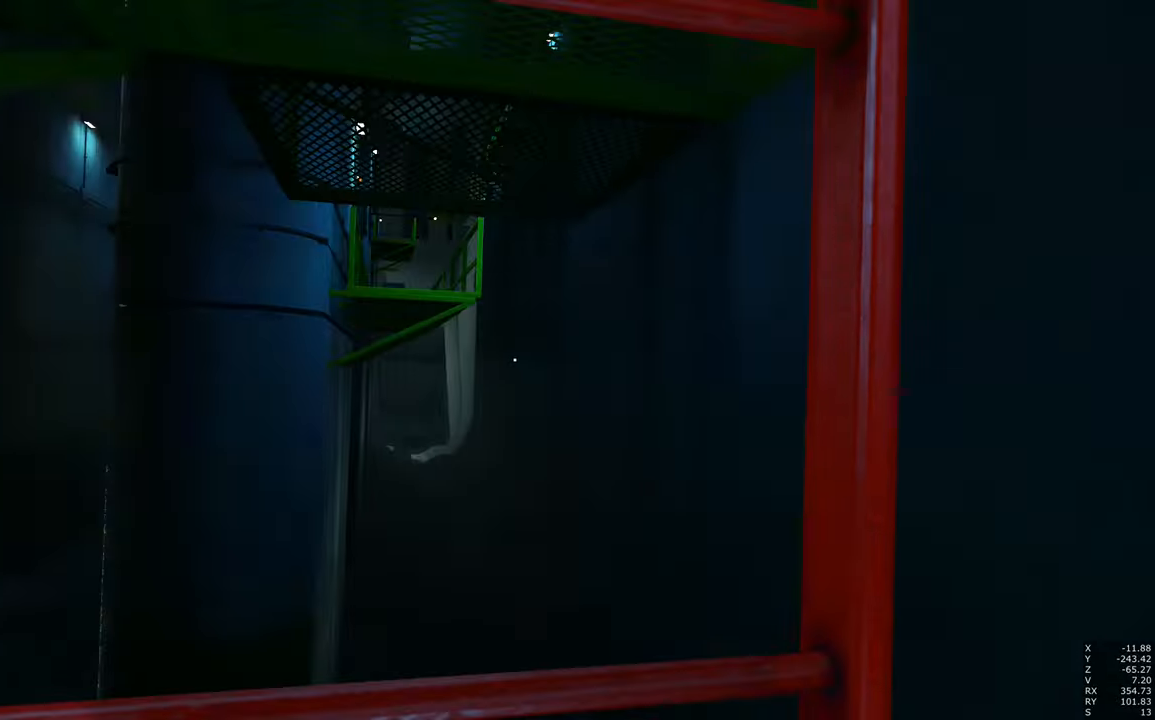
{"keys": ["w"], "mouse": [], "events": [[17, "space", "up"]]}
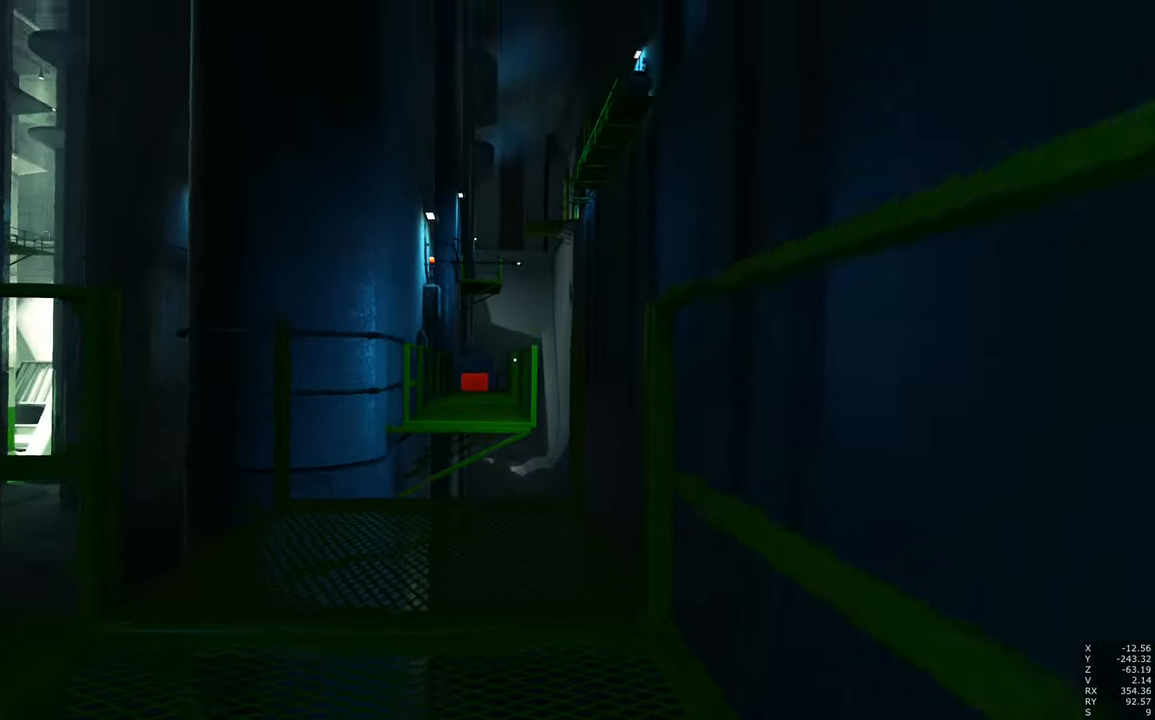
{"keys": [], "mouse": [], "events": [[217, "w", "up"]]}
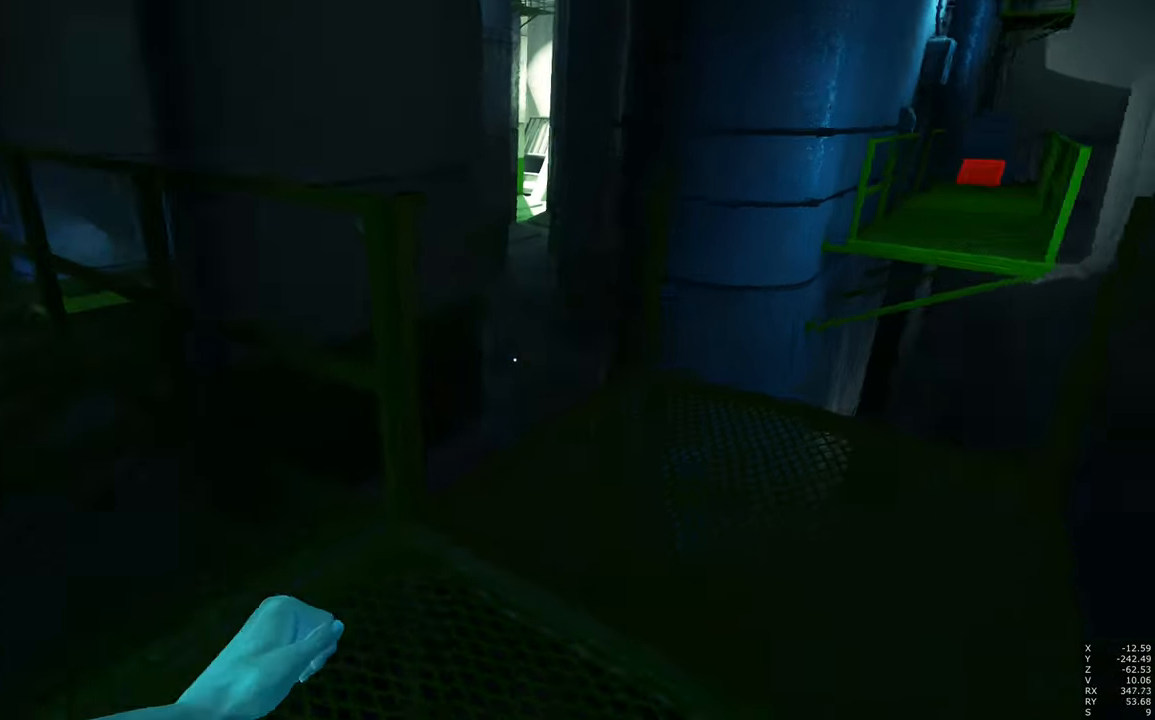
{"keys": [], "mouse": [], "events": []}
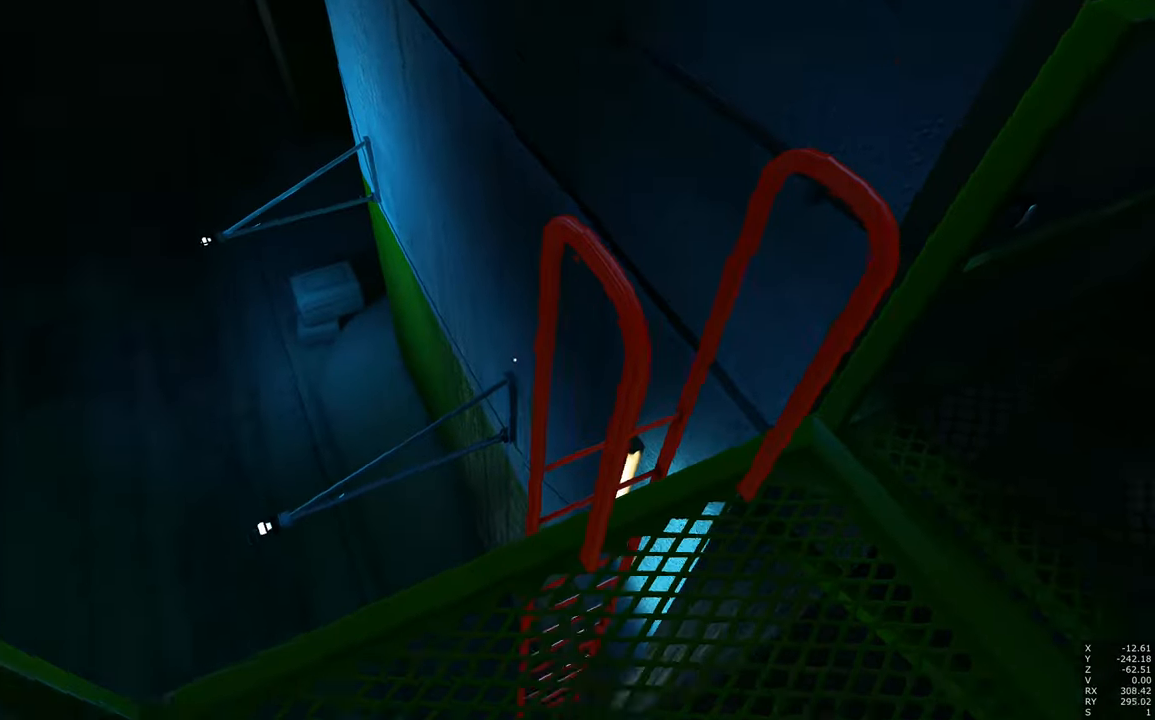
{"keys": [], "mouse": ["right"], "events": [[483, "mouse_right", "down"]]}
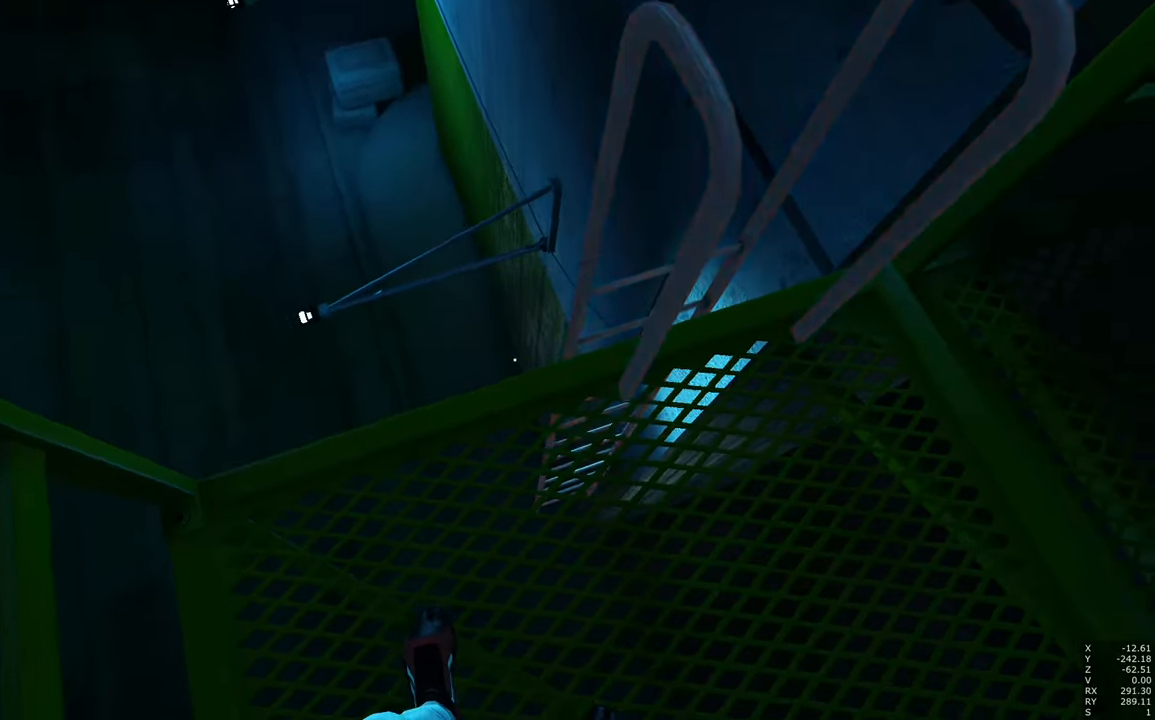
{"keys": [], "mouse": ["right"], "events": []}
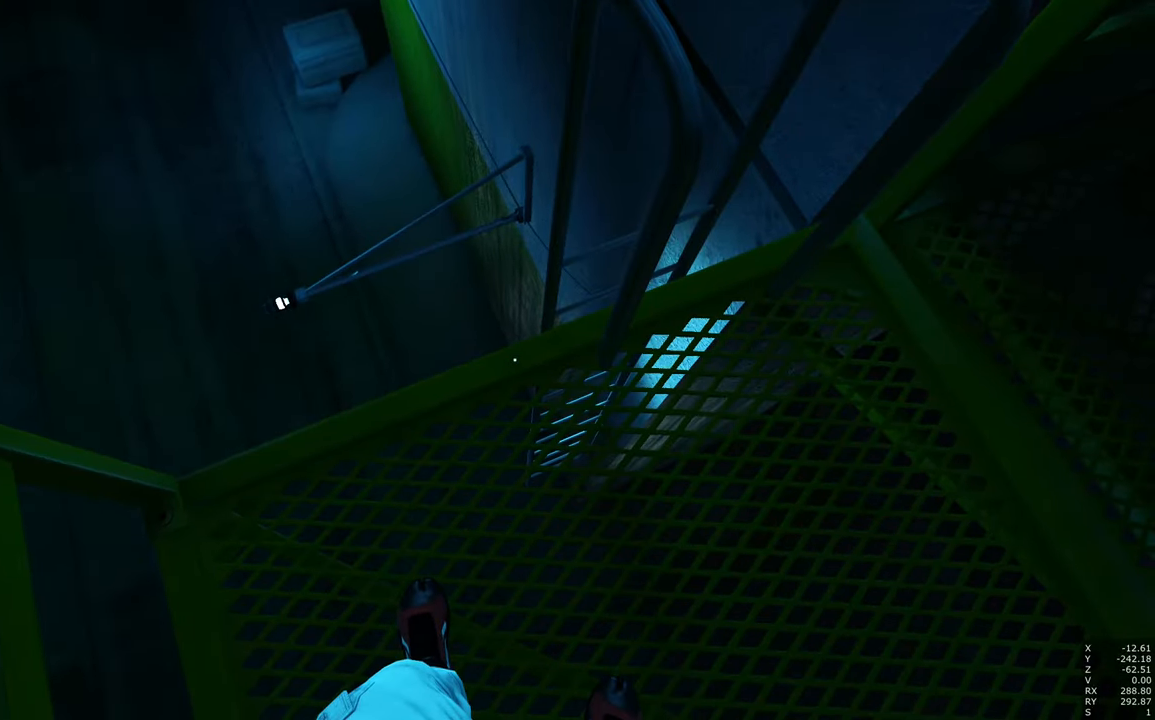
{"keys": [], "mouse": ["right"], "events": []}
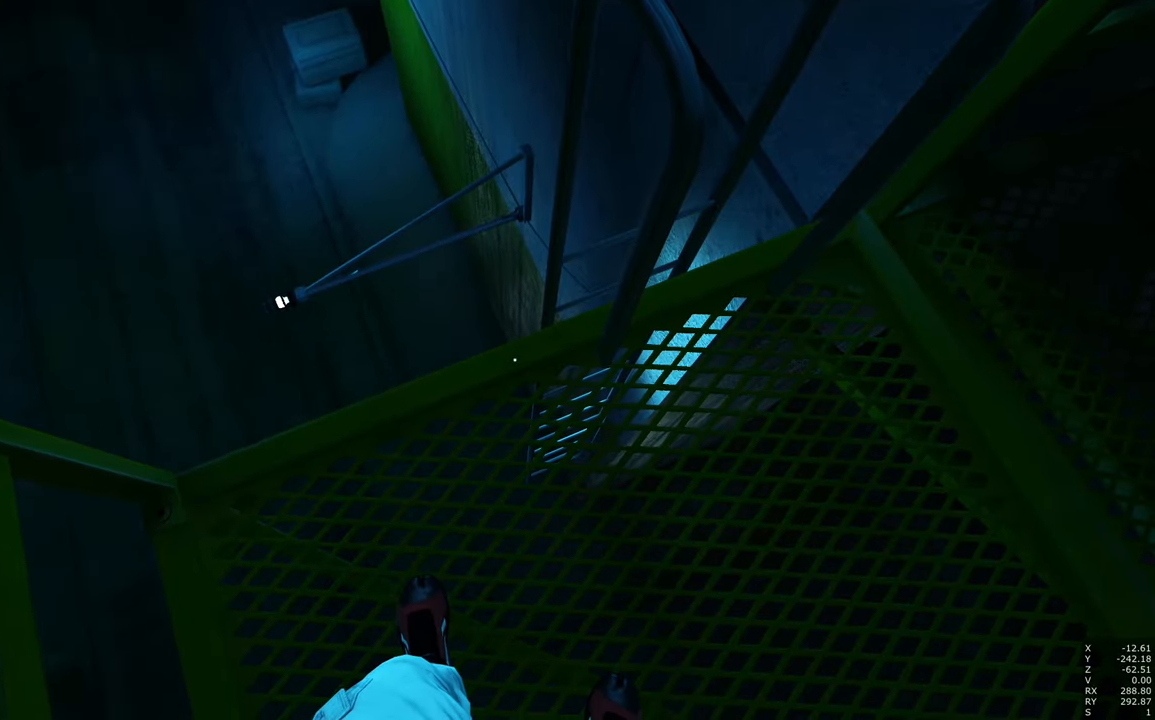
{"keys": [], "mouse": [], "events": [[117, "mouse_right", "up"]]}
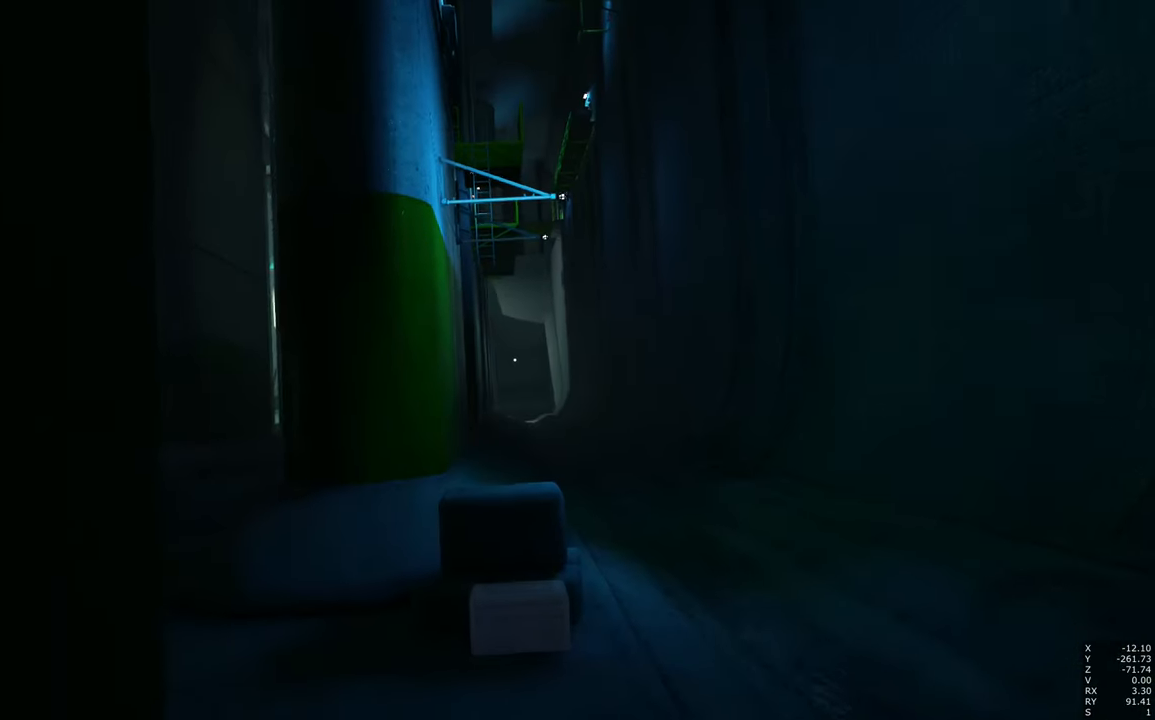
{"keys": ["a", "w"], "mouse": [], "events": [[383, "a", "down"], [383, "w", "down"]]}
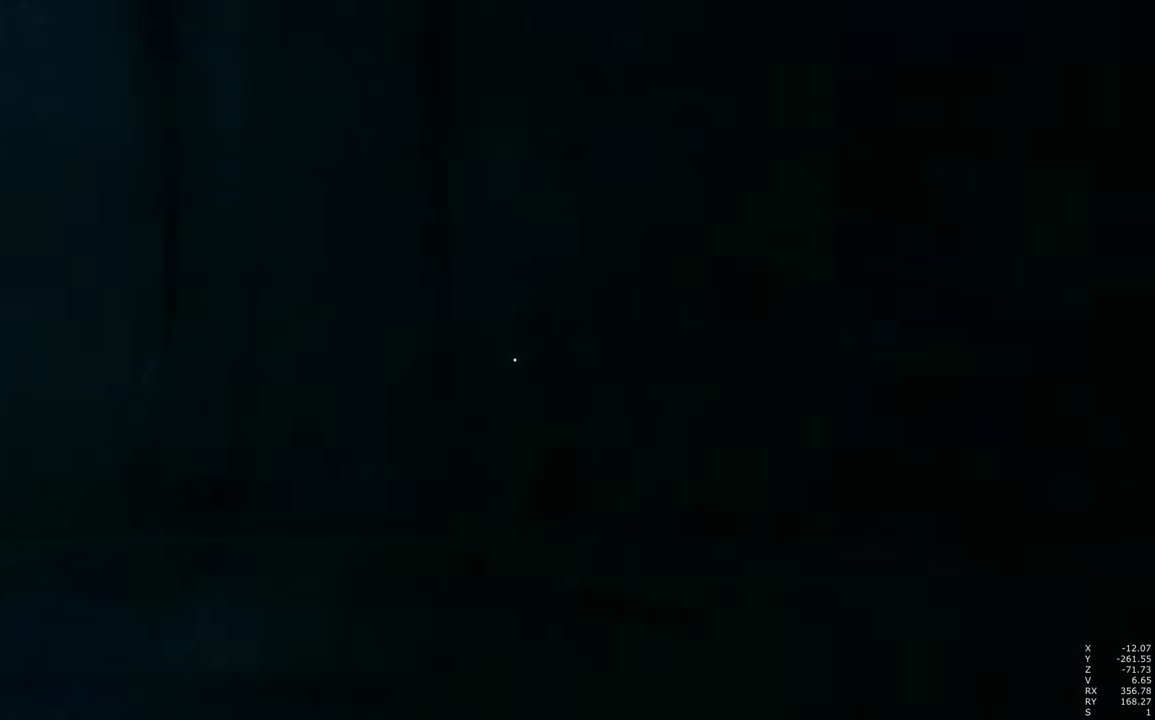
{"keys": ["w"], "mouse": [], "events": [[67, "space", "down"], [300, "space", "up"], [333, "a", "up"]]}
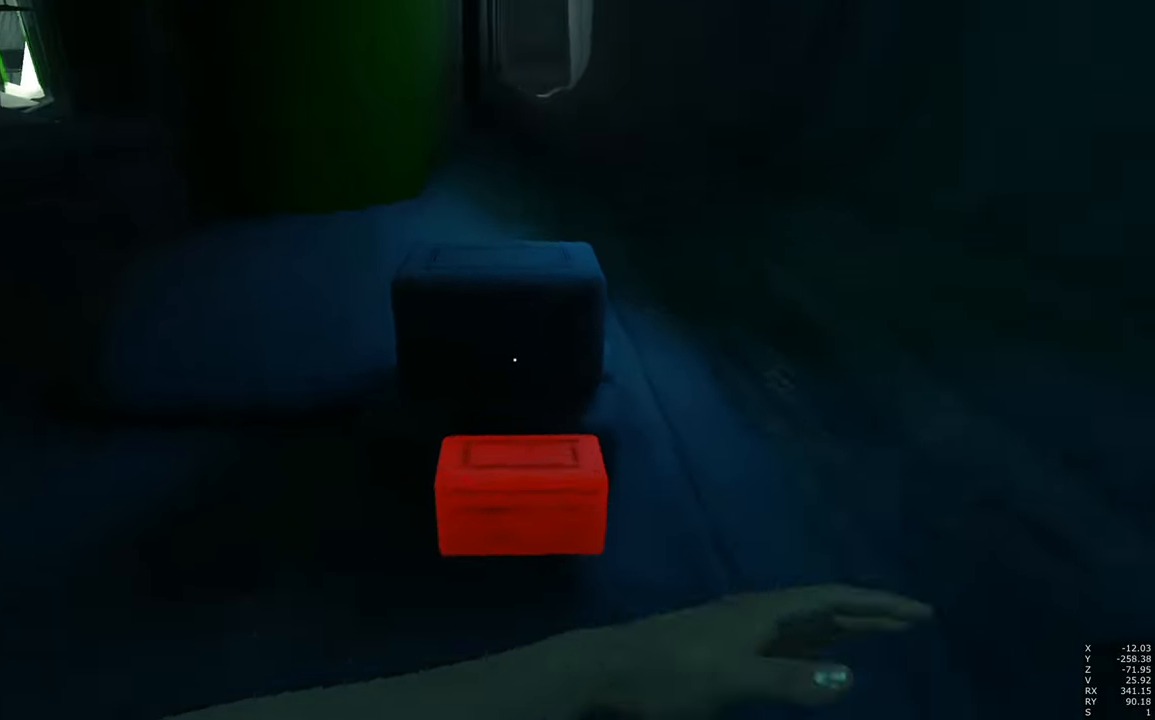
{"keys": ["w"], "mouse": [], "events": [[267, "space", "down"], [367, "space", "up"]]}
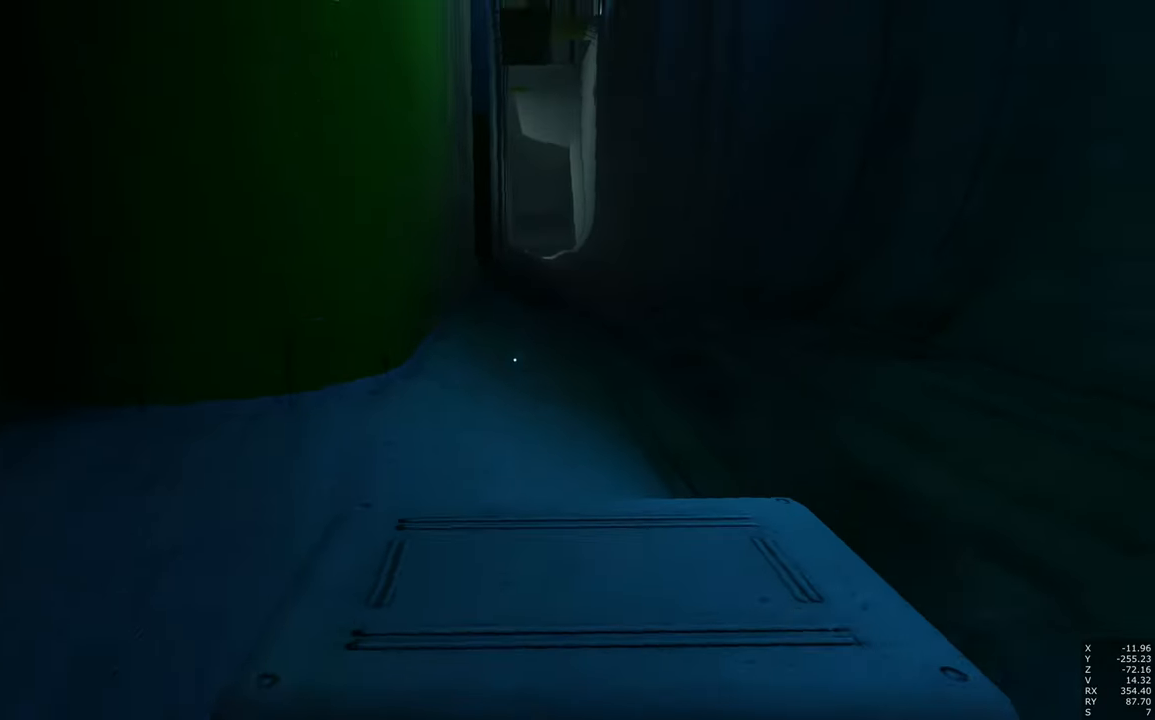
{"keys": ["w"], "mouse": [], "events": []}
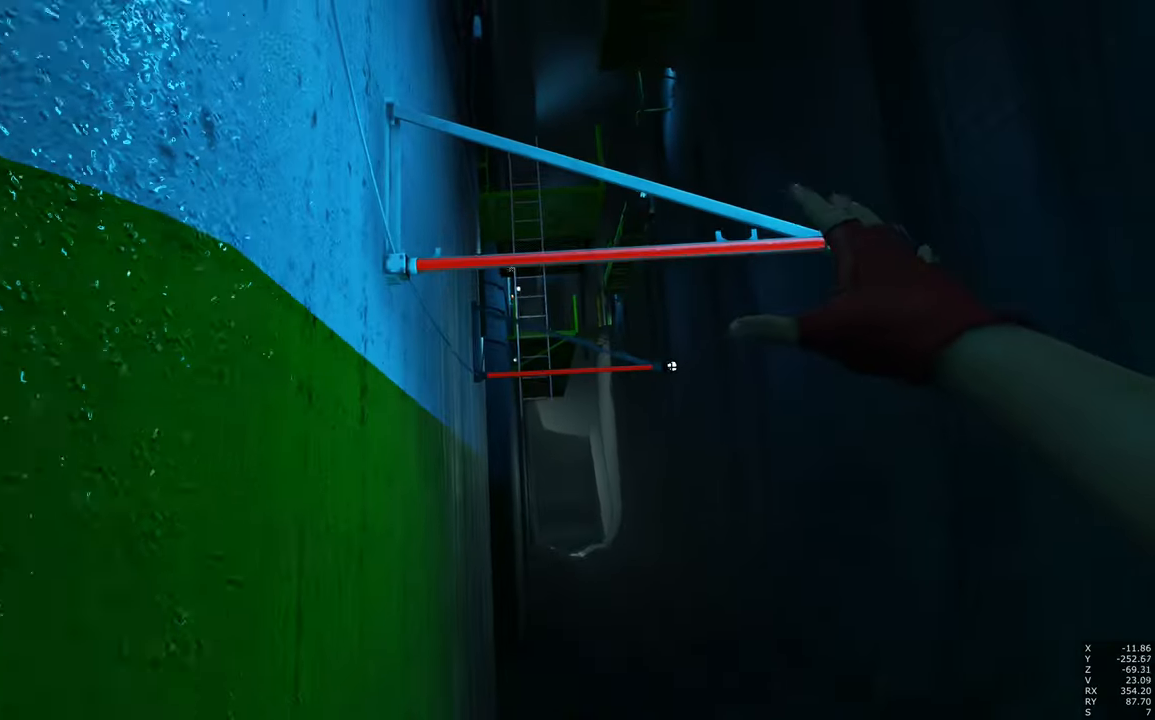
{"keys": ["w"], "mouse": [], "events": []}